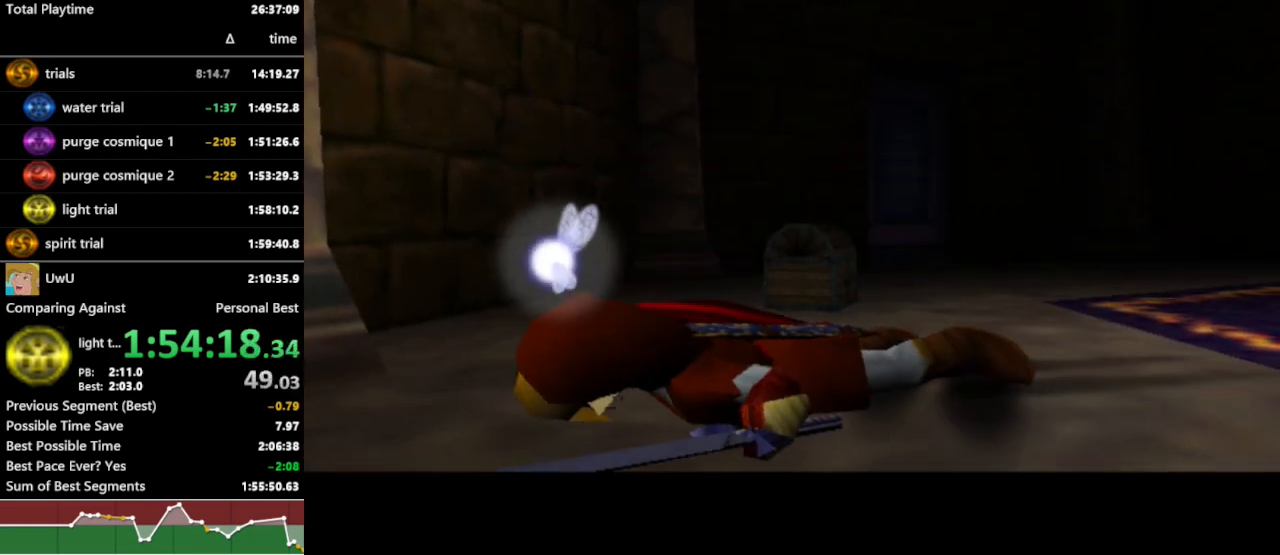
Gameplay with a controller (Nintendo layout); each line is a JSON object with the inputs held at the frame after it (dt_ms = milliseconds from this image to that frame). "events" lists button and stick changes between this image and that frame as [ms after this image, input, new state], when the widget could be followed in between. Not read: L3 R3.
{"dt_ms": 500, "buttons": ["R1"], "left_stick": "center", "right_stick": "center", "events": []}
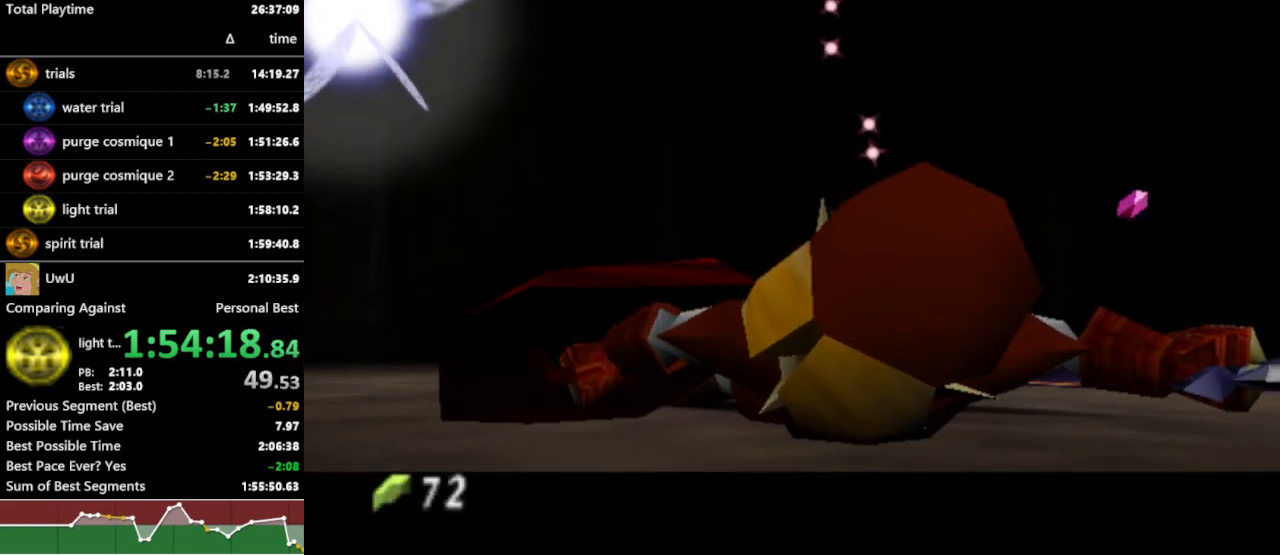
{"dt_ms": 500, "buttons": ["R1"], "left_stick": "center", "right_stick": "center", "events": []}
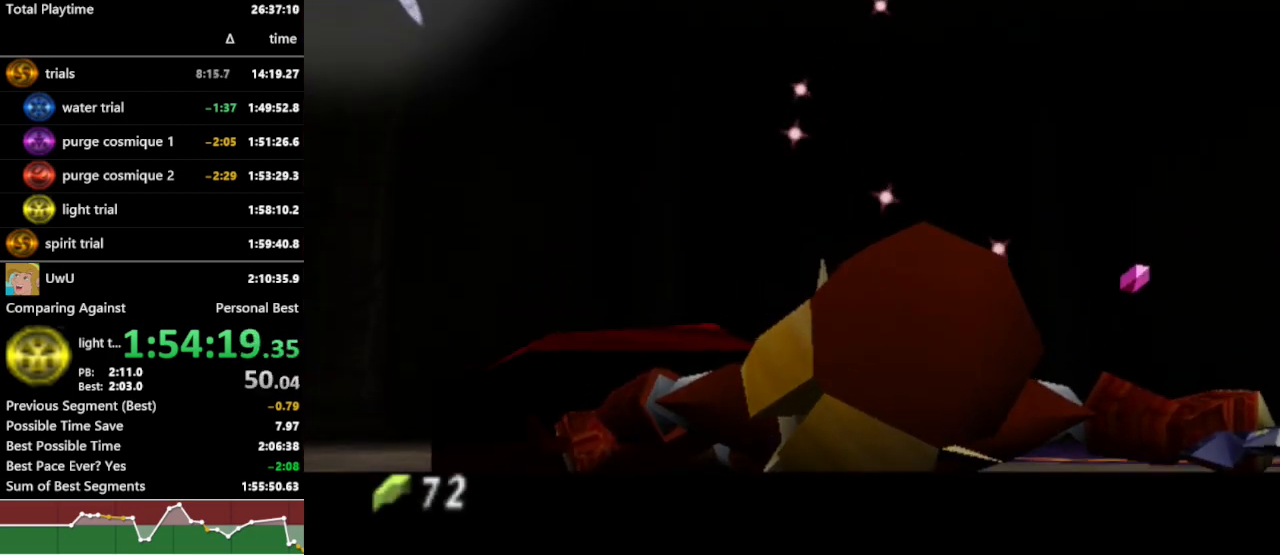
{"dt_ms": 500, "buttons": ["R1"], "left_stick": "center", "right_stick": "center", "events": []}
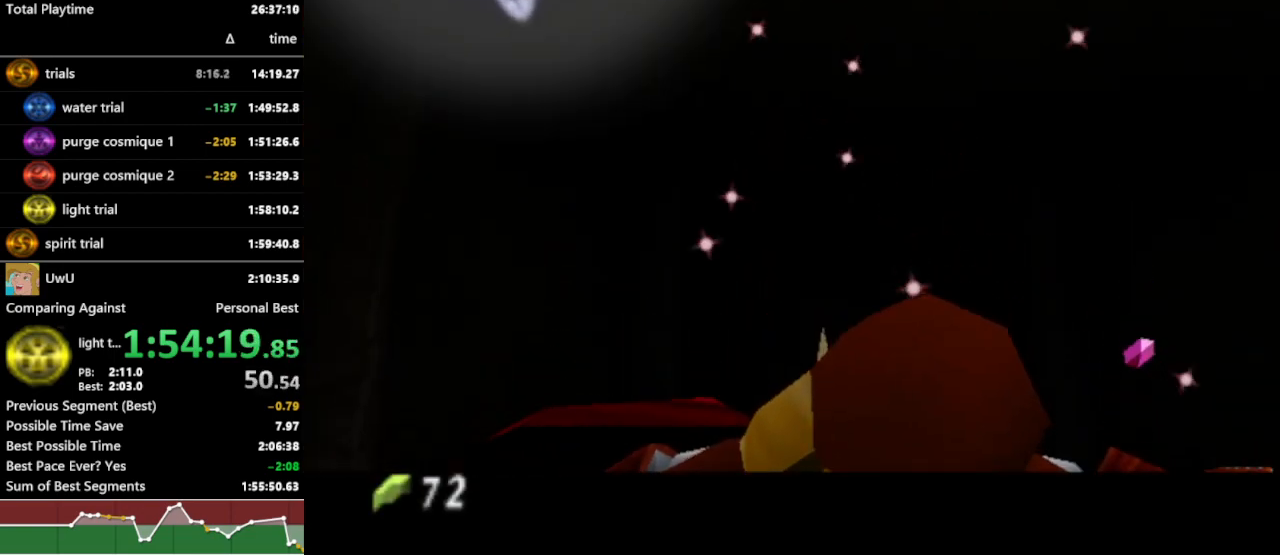
{"dt_ms": 500, "buttons": ["R1"], "left_stick": "center", "right_stick": "center", "events": []}
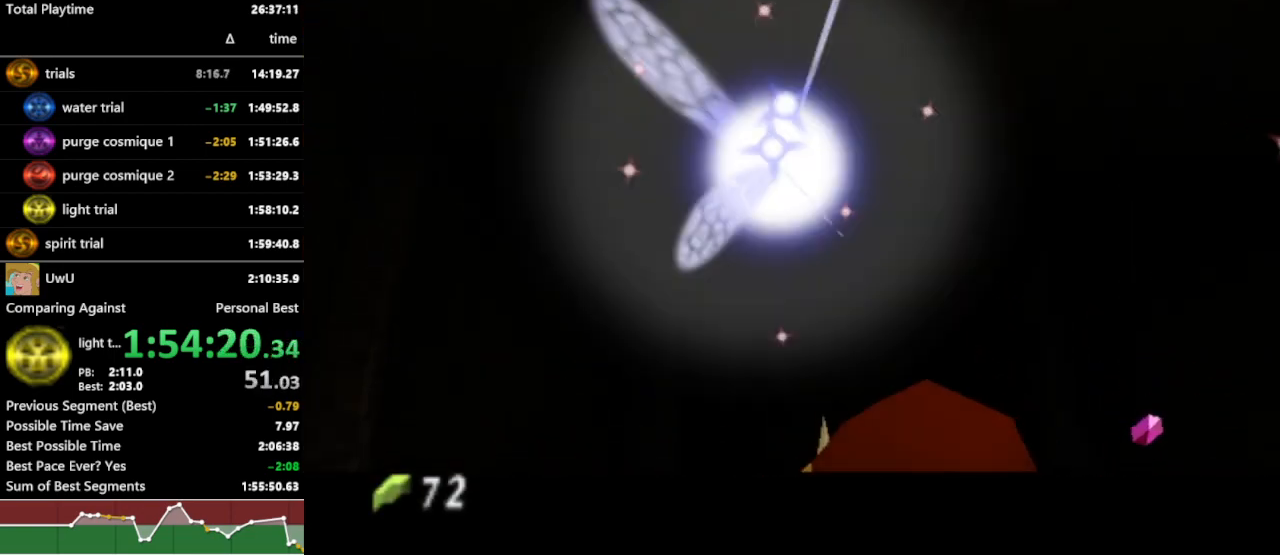
{"dt_ms": 500, "buttons": ["R1"], "left_stick": "center", "right_stick": "center", "events": []}
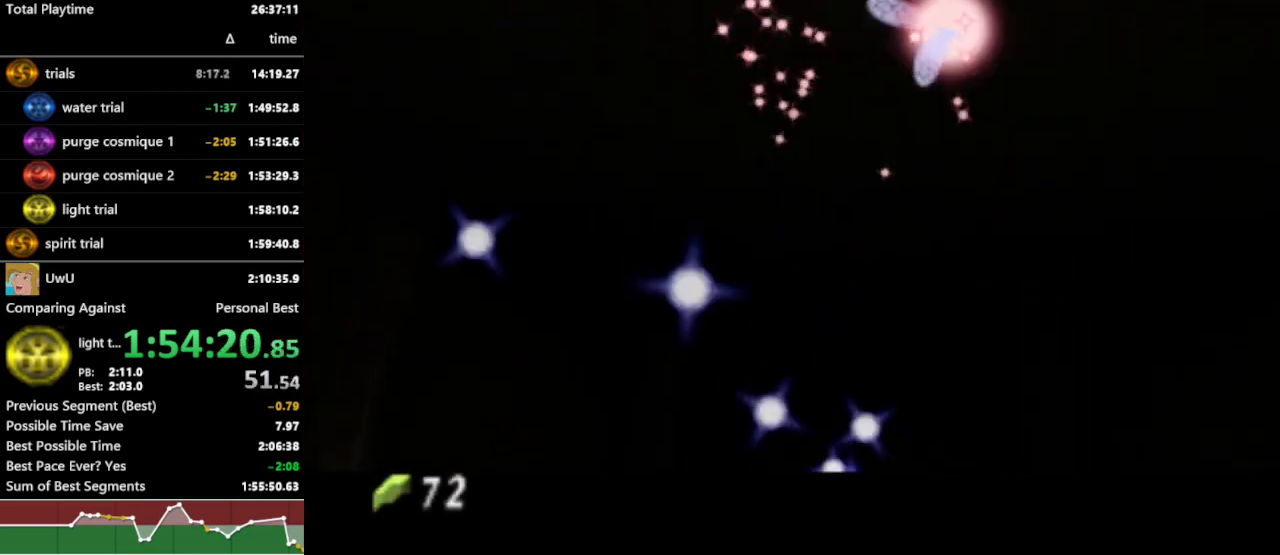
{"dt_ms": 500, "buttons": ["R1"], "left_stick": "center", "right_stick": "center", "events": []}
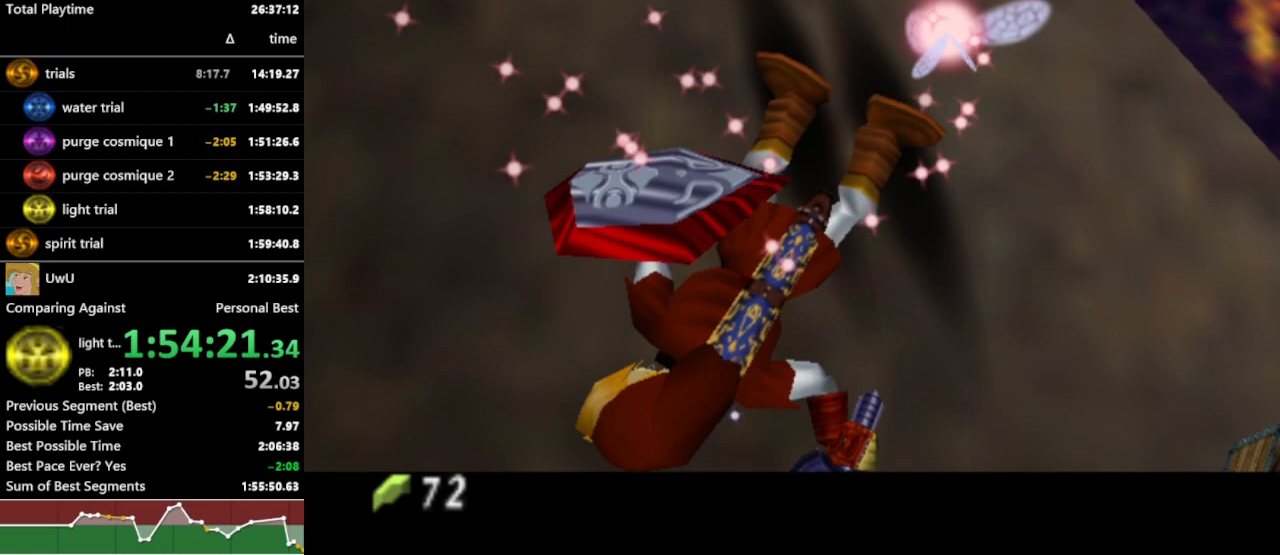
{"dt_ms": 500, "buttons": ["R1"], "left_stick": "center", "right_stick": "center", "events": []}
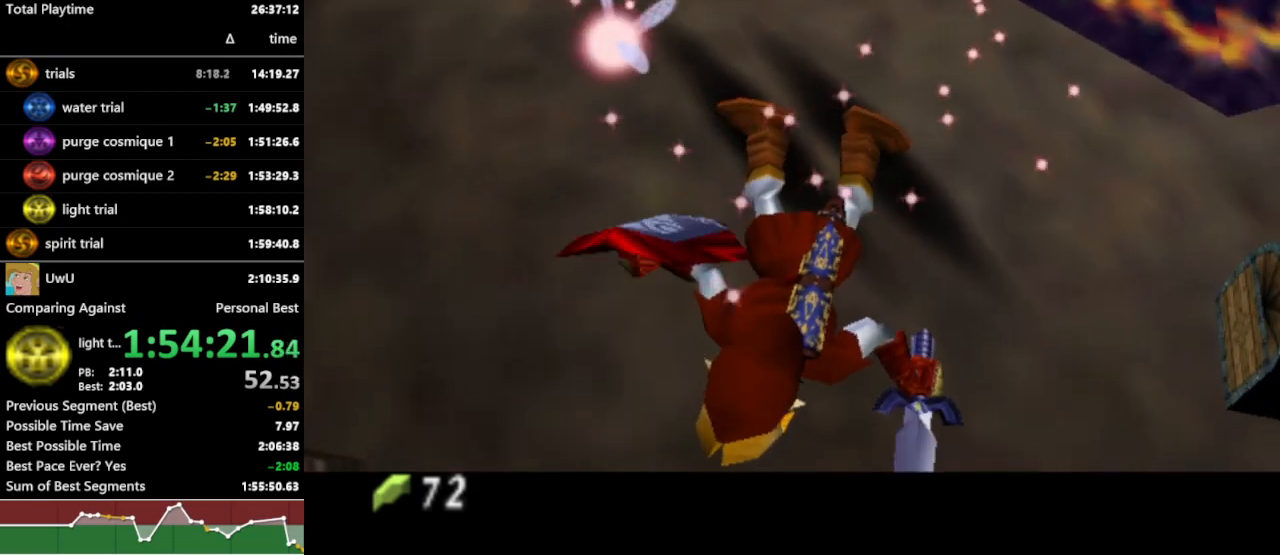
{"dt_ms": 500, "buttons": ["R1"], "left_stick": "center", "right_stick": "center", "events": []}
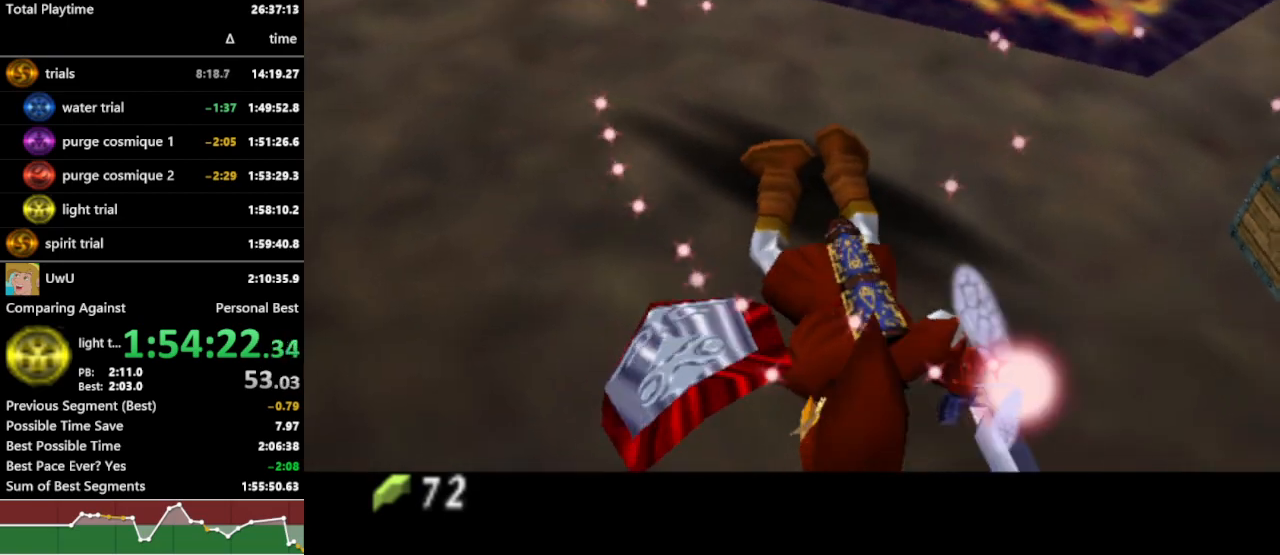
{"dt_ms": 500, "buttons": ["R1"], "left_stick": "center", "right_stick": "center", "events": []}
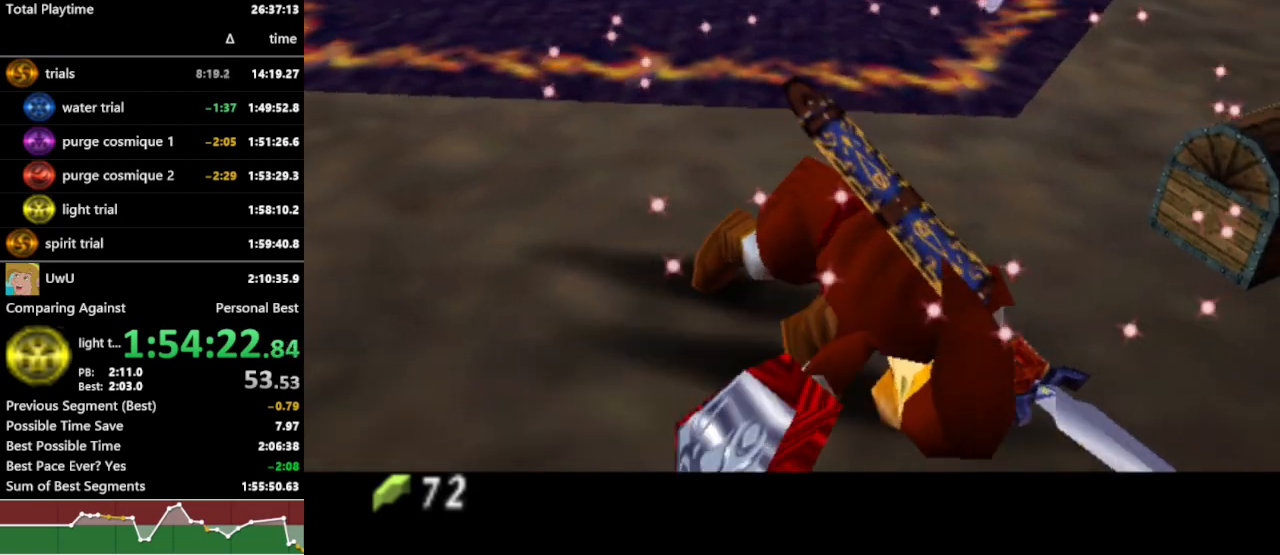
{"dt_ms": 500, "buttons": ["R1"], "left_stick": "center", "right_stick": "center", "events": []}
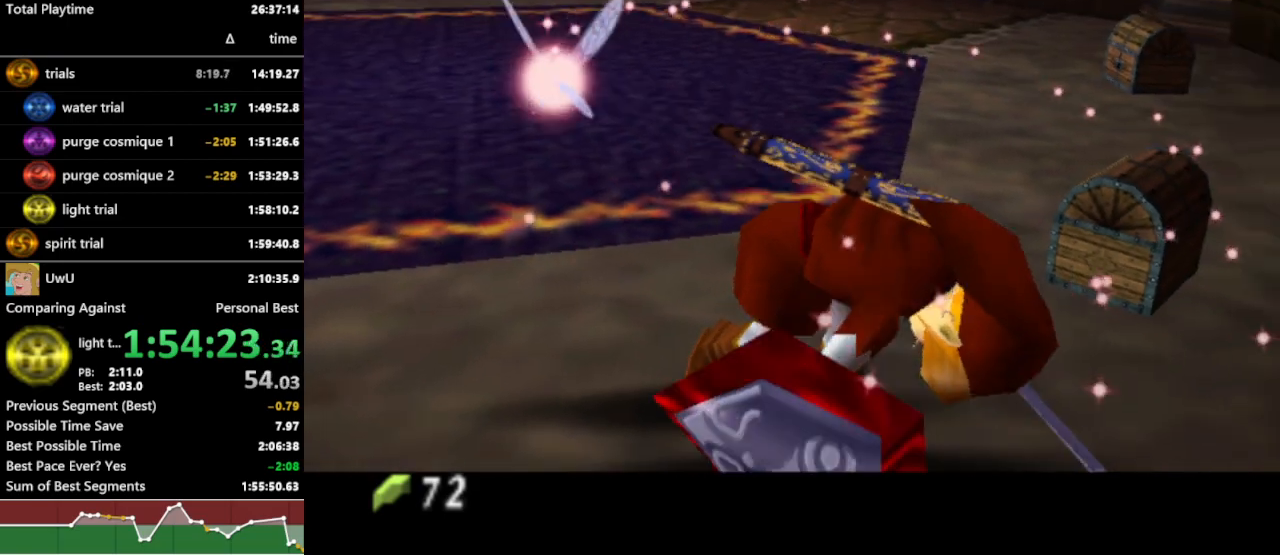
{"dt_ms": 500, "buttons": ["R1"], "left_stick": "center", "right_stick": "center", "events": []}
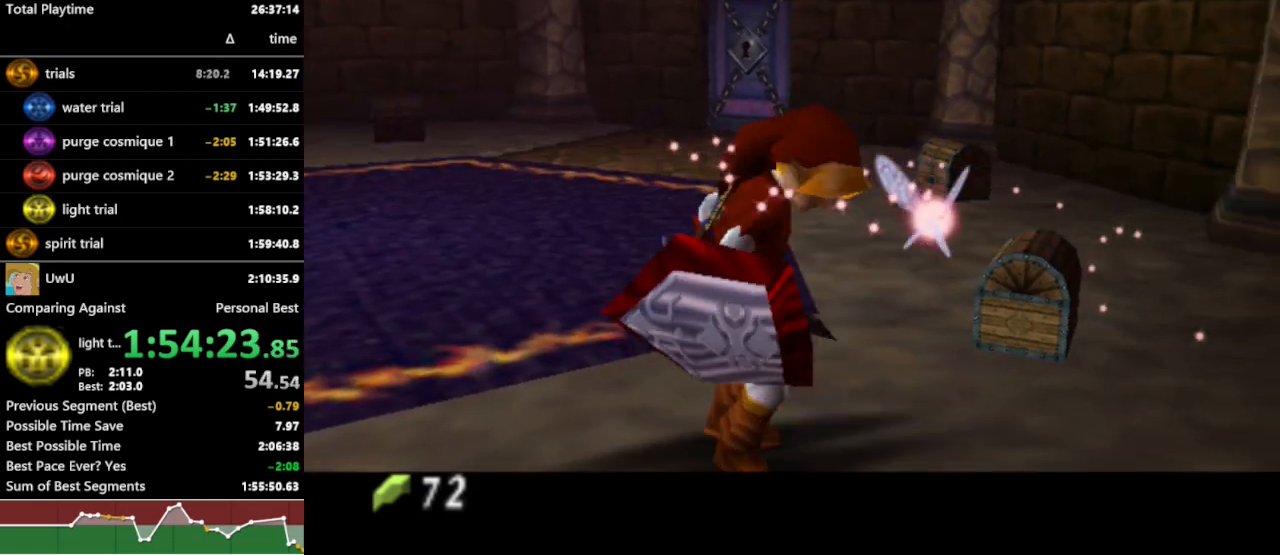
{"dt_ms": 500, "buttons": ["R1"], "left_stick": "up-right", "right_stick": "center", "events": [[267, "left_stick", "up-right"], [367, "left_stick", "left"], [433, "left_stick", "down"], [500, "left_stick", "up-right"]]}
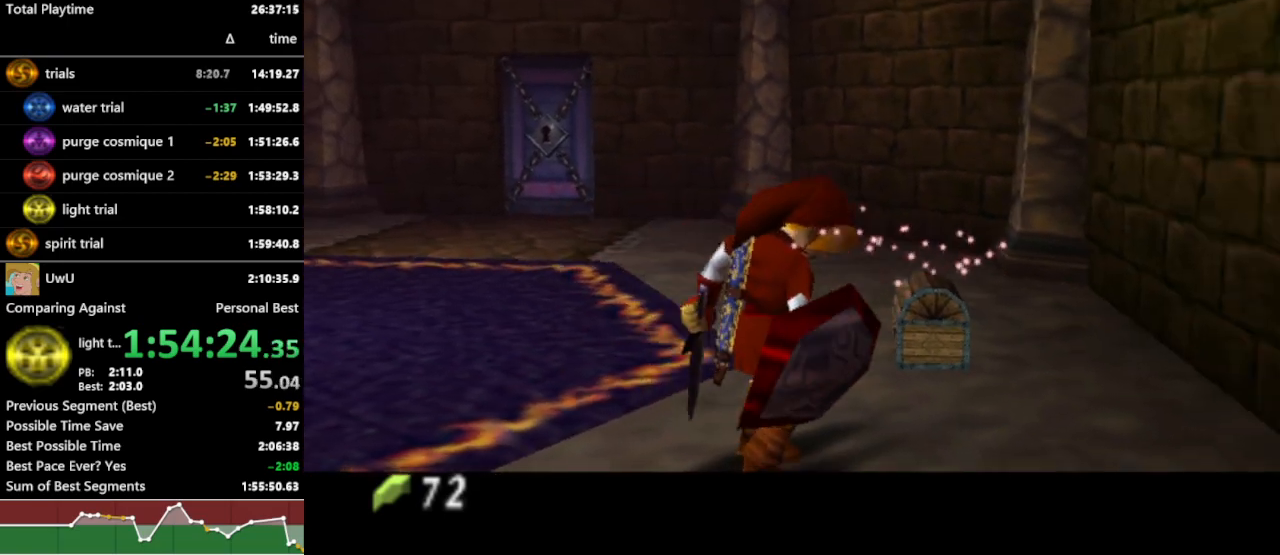
{"dt_ms": 500, "buttons": ["R1"], "left_stick": "down-left", "right_stick": "center", "events": [[33, "B", "down"], [67, "left_stick", "up-left"], [100, "B", "up"], [167, "left_stick", "up-right"], [233, "B", "down"], [233, "left_stick", "up-left"], [300, "B", "up"], [333, "left_stick", "down-right"], [400, "B", "down"], [433, "left_stick", "up-left"], [500, "B", "up"], [500, "left_stick", "down-left"]]}
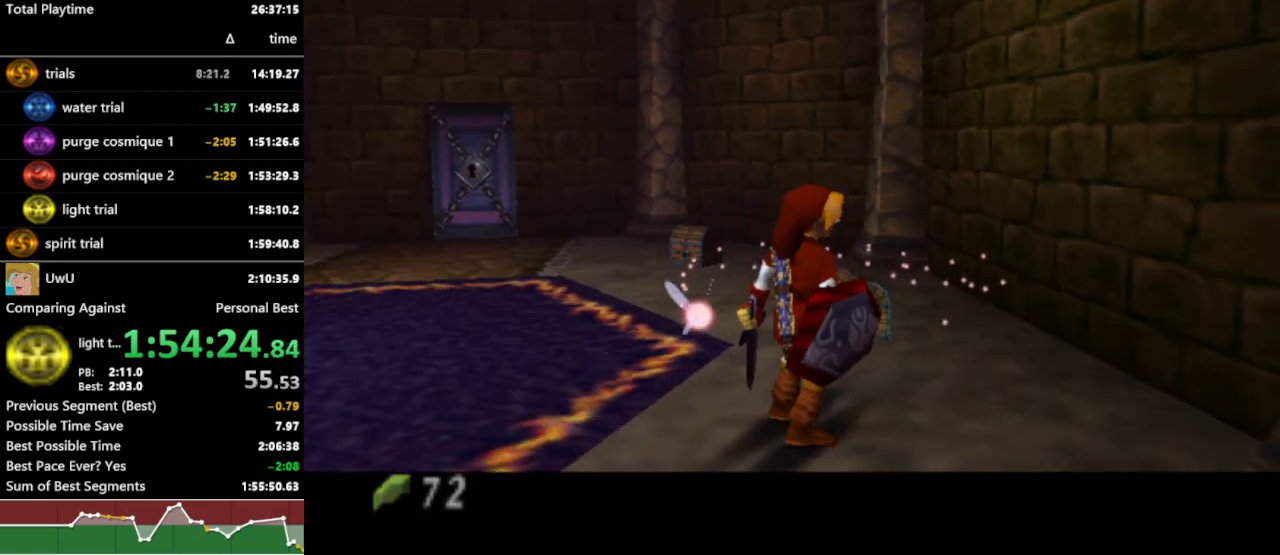
{"dt_ms": 500, "buttons": ["R1"], "left_stick": "up-left", "right_stick": "center", "events": [[33, "left_stick", "down-right"], [67, "B", "down"], [133, "B", "up"], [133, "left_stick", "left"], [200, "left_stick", "down"], [233, "B", "down"], [300, "B", "up"], [300, "left_stick", "up-left"], [433, "B", "down"], [500, "B", "up"]]}
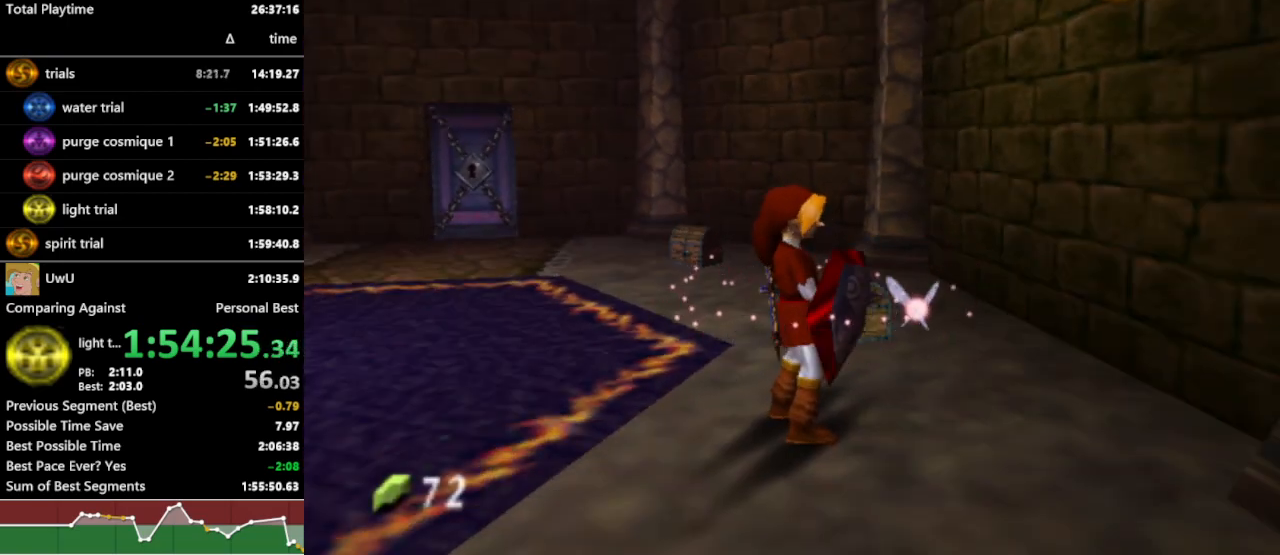
{"dt_ms": 500, "buttons": ["R1"], "left_stick": "right", "right_stick": "center", "events": [[67, "B", "down"], [100, "left_stick", "up-right"], [167, "B", "up"], [167, "left_stick", "up-left"], [233, "B", "down"], [267, "left_stick", "down-right"], [333, "B", "up"], [367, "left_stick", "up-left"], [433, "left_stick", "right"]]}
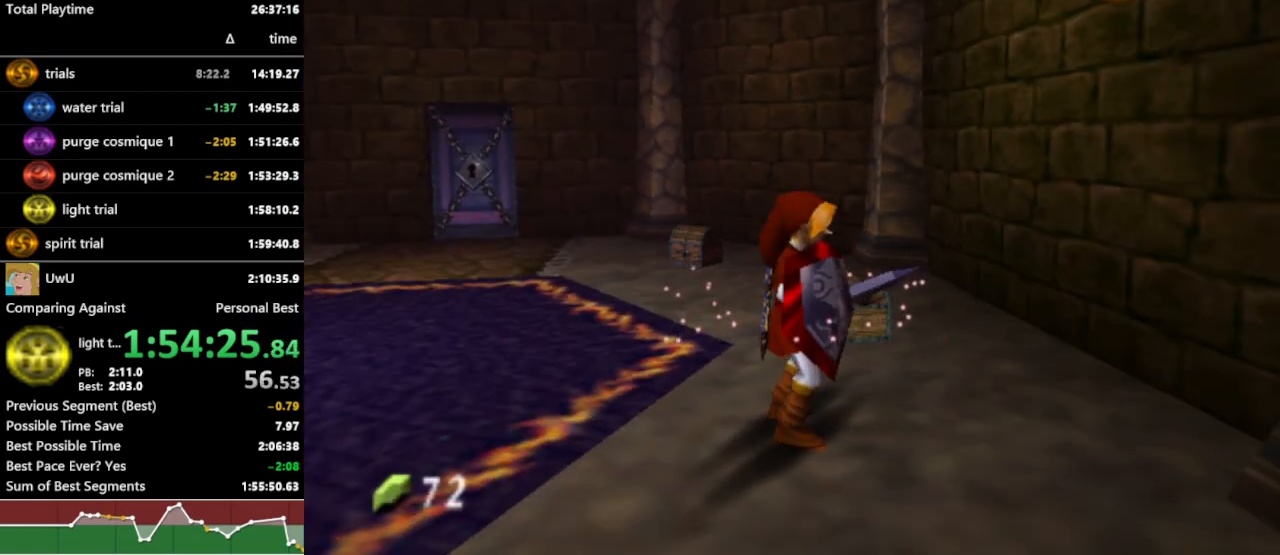
{"dt_ms": 500, "buttons": ["R1"], "left_stick": "center", "right_stick": "center", "events": [[100, "B", "down"], [133, "B", "up"], [167, "left_stick", "up"], [267, "left_stick", "down-right"], [367, "left_stick", "center"], [467, "B", "down"], [500, "B", "up"]]}
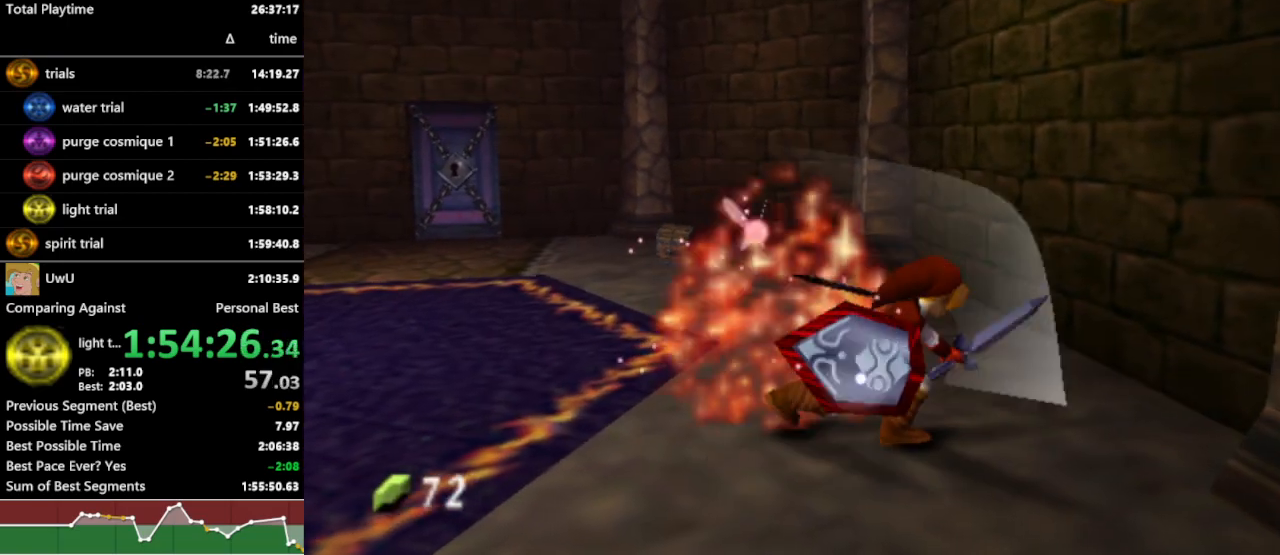
{"dt_ms": 500, "buttons": ["R1"], "left_stick": "center", "right_stick": "center", "events": [[67, "left_stick", "up"], [267, "B", "down"], [333, "B", "up"], [400, "left_stick", "center"]]}
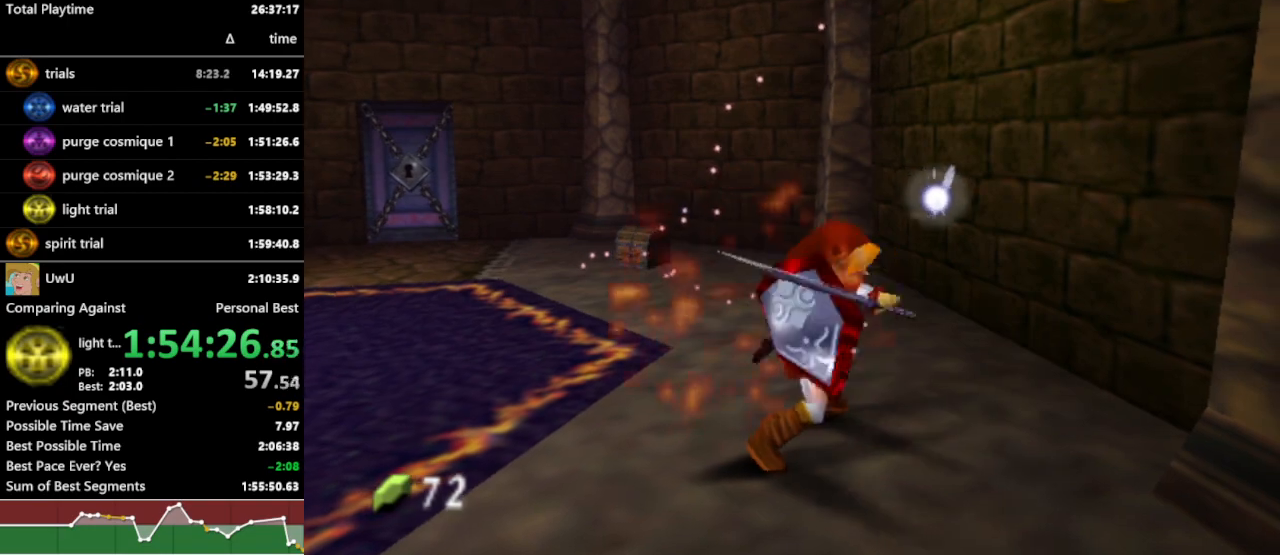
{"dt_ms": 500, "buttons": ["R1"], "left_stick": "center", "right_stick": "center", "events": [[67, "left_stick", "up"], [200, "left_stick", "left"], [300, "B", "down"], [300, "left_stick", "up-right"], [367, "B", "up"], [400, "left_stick", "center"]]}
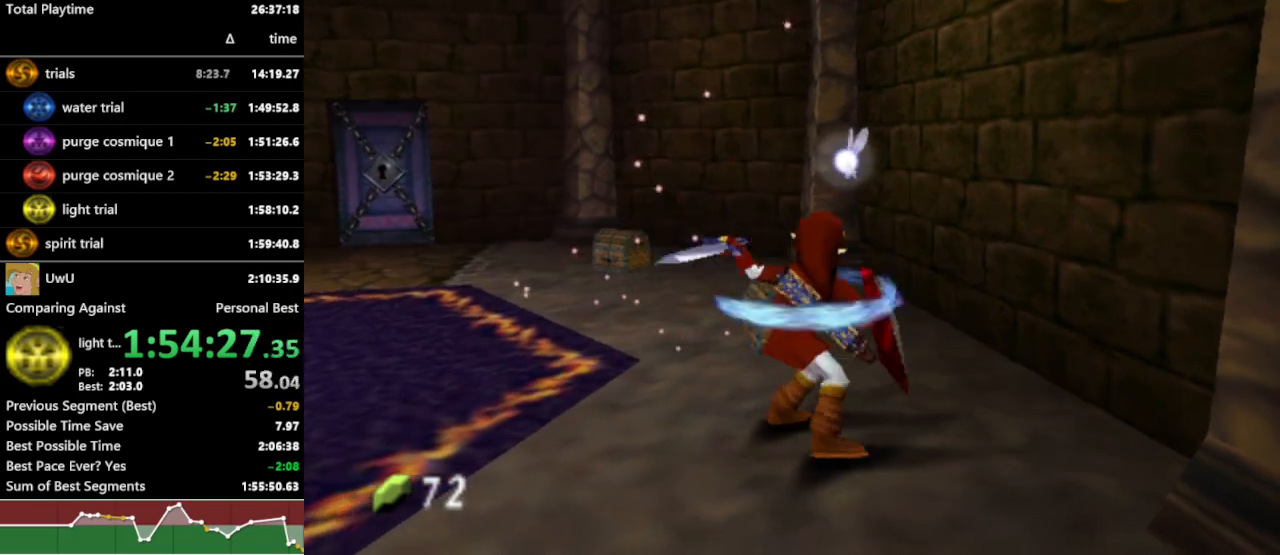
{"dt_ms": 500, "buttons": ["R1"], "left_stick": "left", "right_stick": "center", "events": [[400, "left_stick", "left"]]}
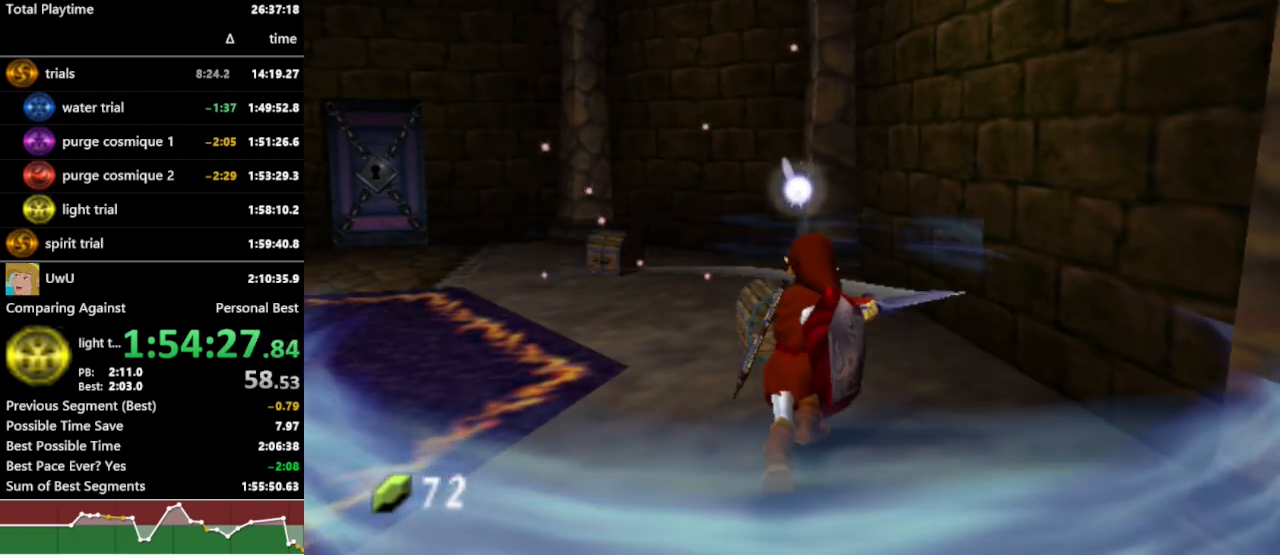
{"dt_ms": 500, "buttons": ["R1"], "left_stick": "center", "right_stick": "center", "events": [[233, "L1", "down"], [267, "left_stick", "center"], [433, "L1", "up"]]}
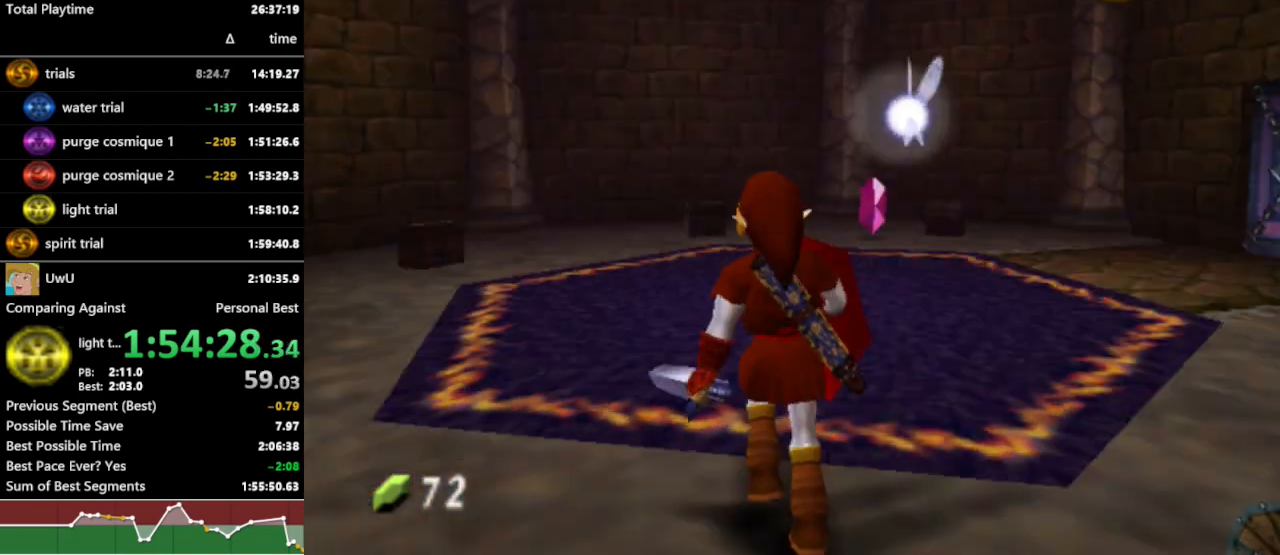
{"dt_ms": 500, "buttons": ["R1"], "left_stick": "up-left", "right_stick": "center", "events": [[33, "L1", "down"], [467, "L1", "up"], [467, "left_stick", "up-left"]]}
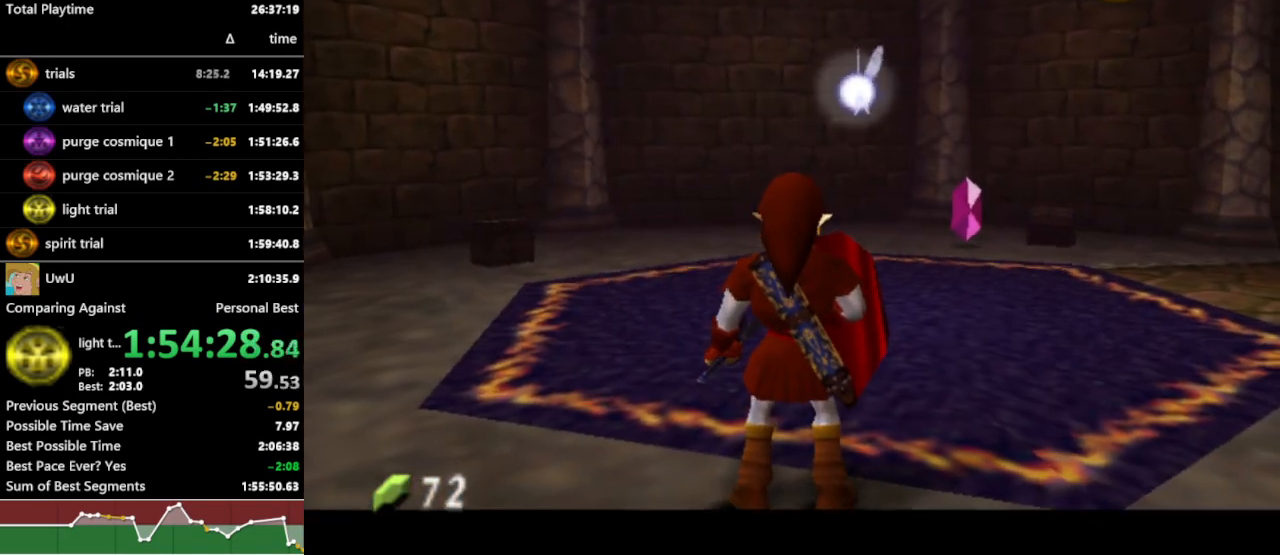
{"dt_ms": 500, "buttons": ["L1", "R1"], "left_stick": "center", "right_stick": "center", "events": [[200, "L1", "down"], [267, "left_stick", "center"]]}
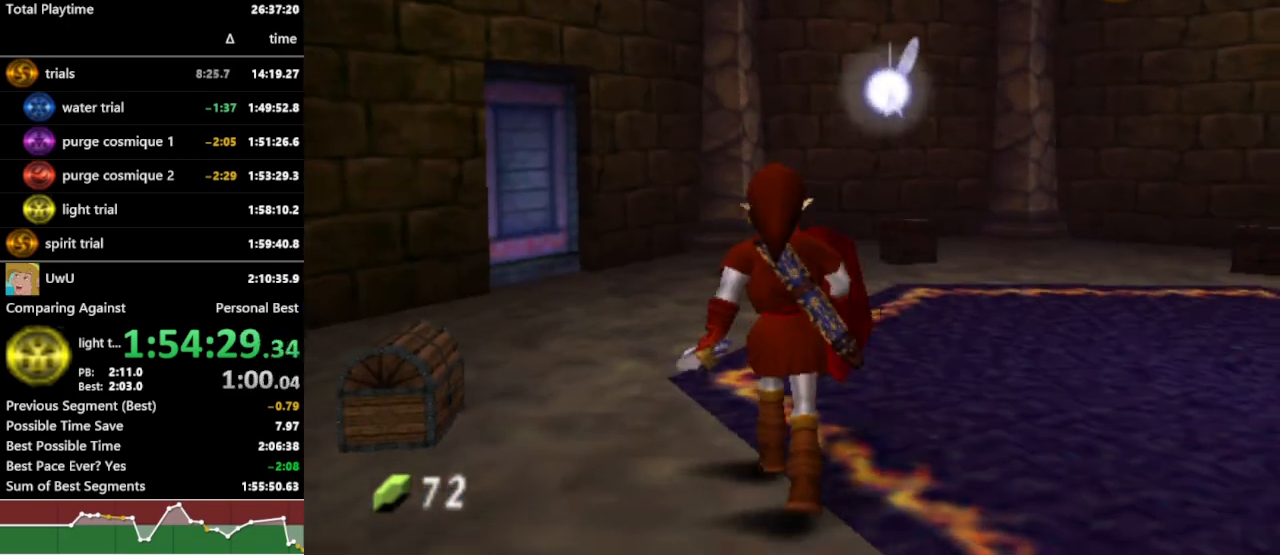
{"dt_ms": 1000, "buttons": ["R1"], "left_stick": "center", "right_stick": "center", "events": [[33, "L1", "up"], [133, "L1", "down"], [267, "L1", "up"], [267, "left_stick", "left"], [467, "L1", "down"], [533, "left_stick", "center"], [967, "L1", "up"]]}
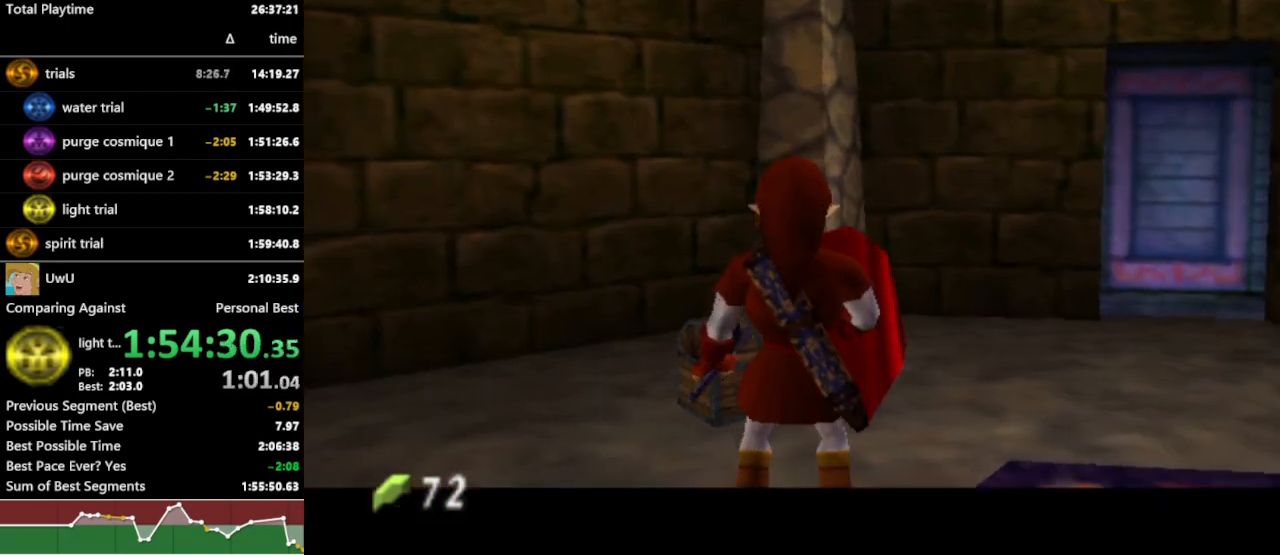
{"dt_ms": 500, "buttons": ["L1", "R1", "Z"], "left_stick": "down", "right_stick": "center", "events": [[67, "L1", "down"], [400, "left_stick", "down"], [433, "Z", "down"]]}
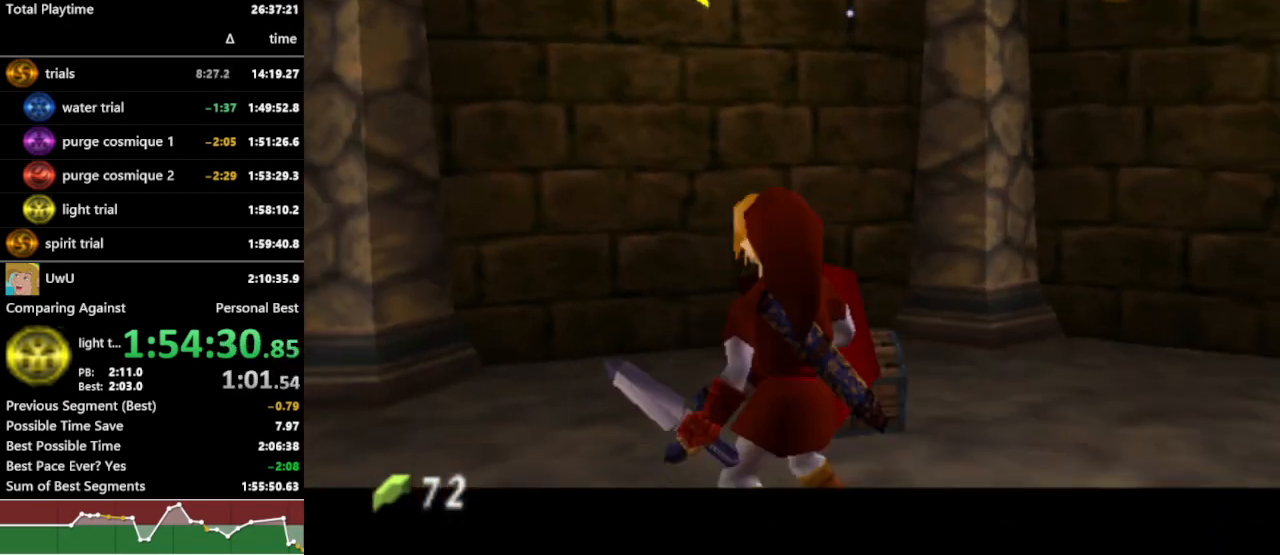
{"dt_ms": 500, "buttons": ["L1", "R1", "Z"], "left_stick": "center", "right_stick": "center", "events": [[67, "left_stick", "down-right"], [200, "left_stick", "right"], [400, "left_stick", "center"]]}
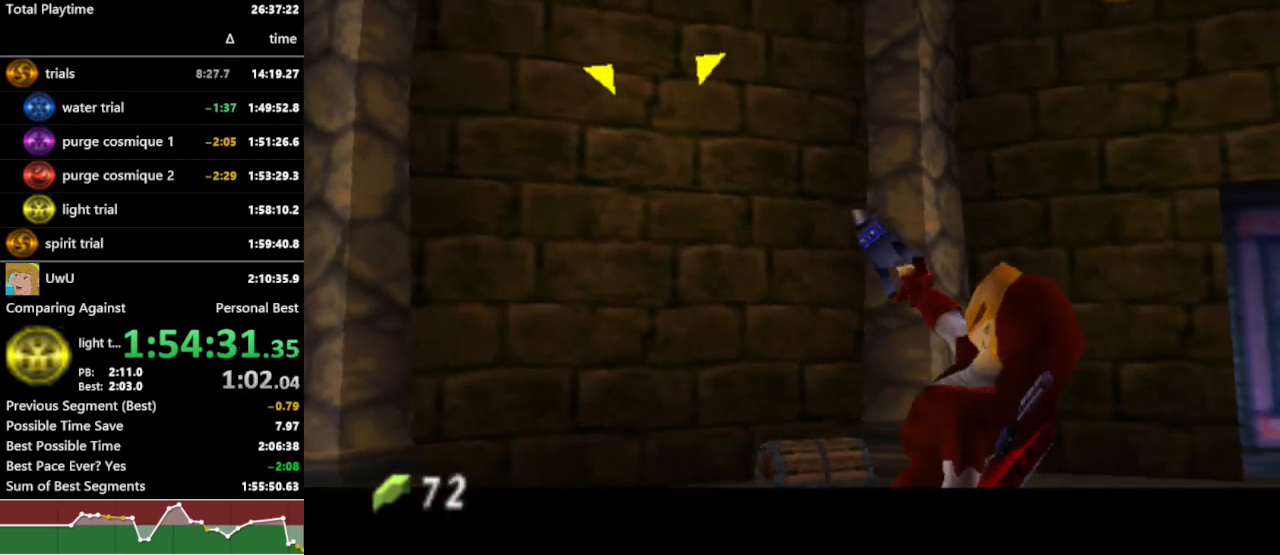
{"dt_ms": 500, "buttons": ["L1", "R1", "Z"], "left_stick": "down-left", "right_stick": "center", "events": [[100, "left_stick", "down-left"]]}
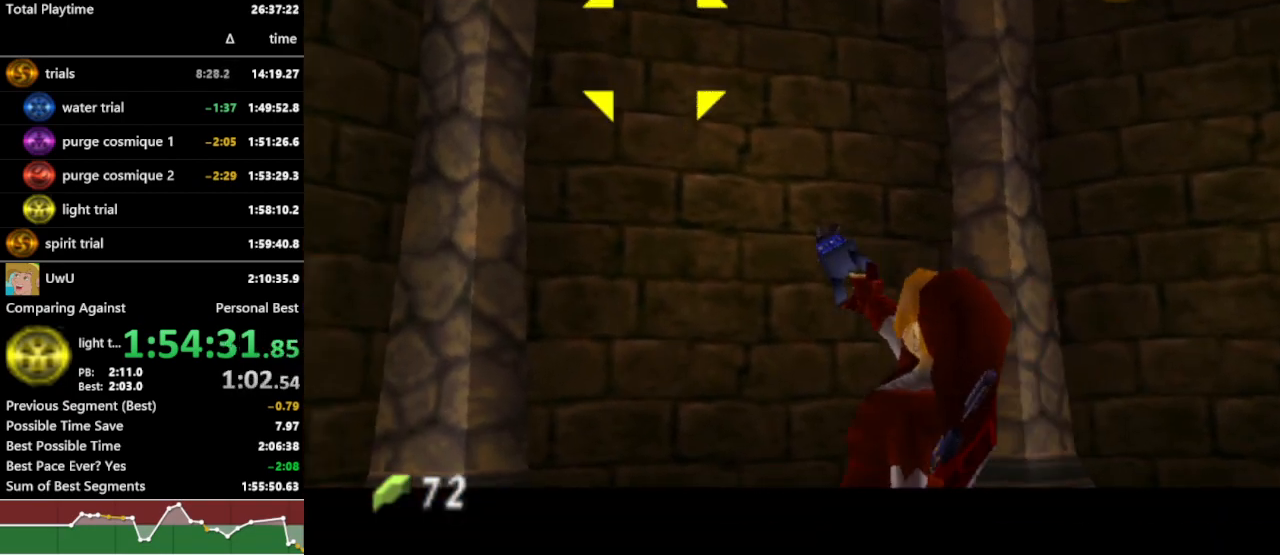
{"dt_ms": 500, "buttons": ["L1", "R1"], "left_stick": "center", "right_stick": "center", "events": [[267, "Z", "up"], [333, "left_stick", "center"]]}
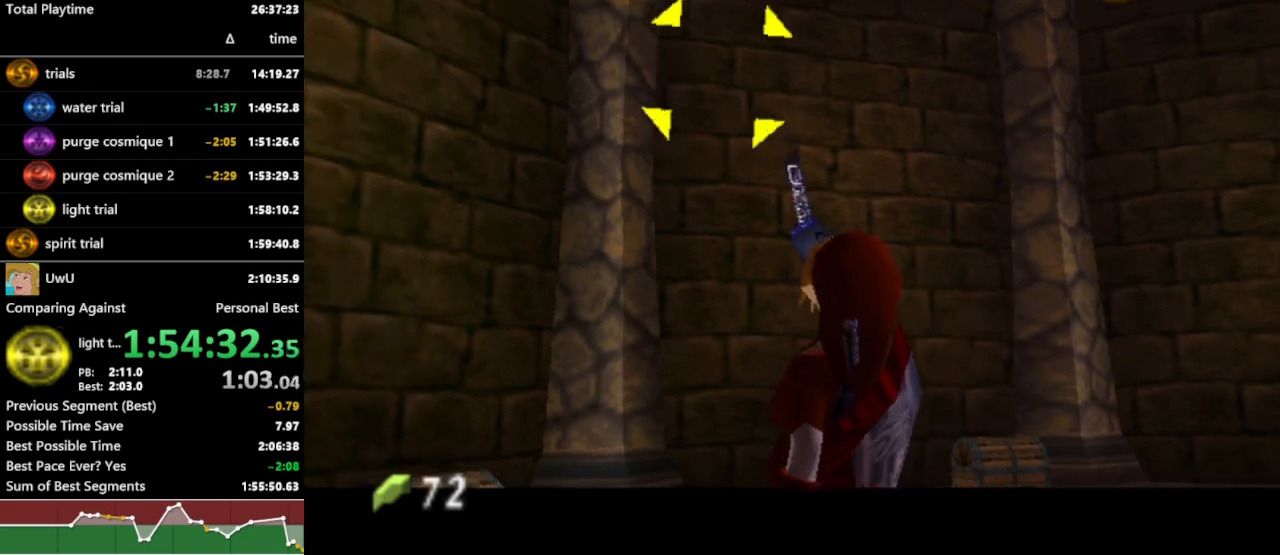
{"dt_ms": 500, "buttons": ["R1"], "left_stick": "right", "right_stick": "center", "events": [[433, "L1", "up"], [467, "left_stick", "right"]]}
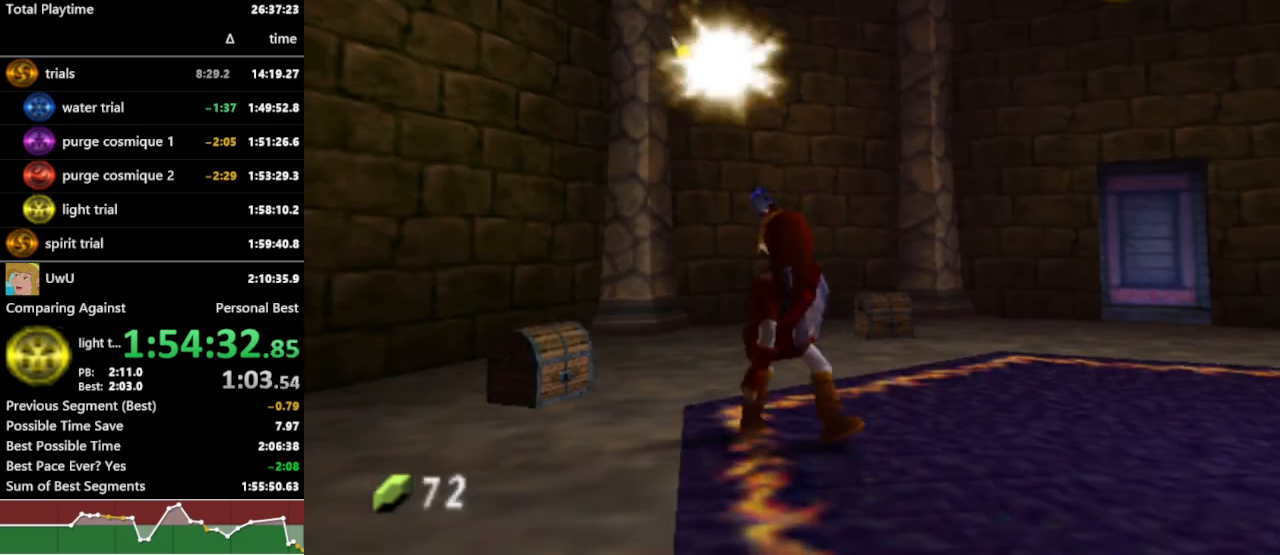
{"dt_ms": 500, "buttons": ["R1"], "left_stick": "up-right", "right_stick": "center", "events": [[67, "left_stick", "up-right"]]}
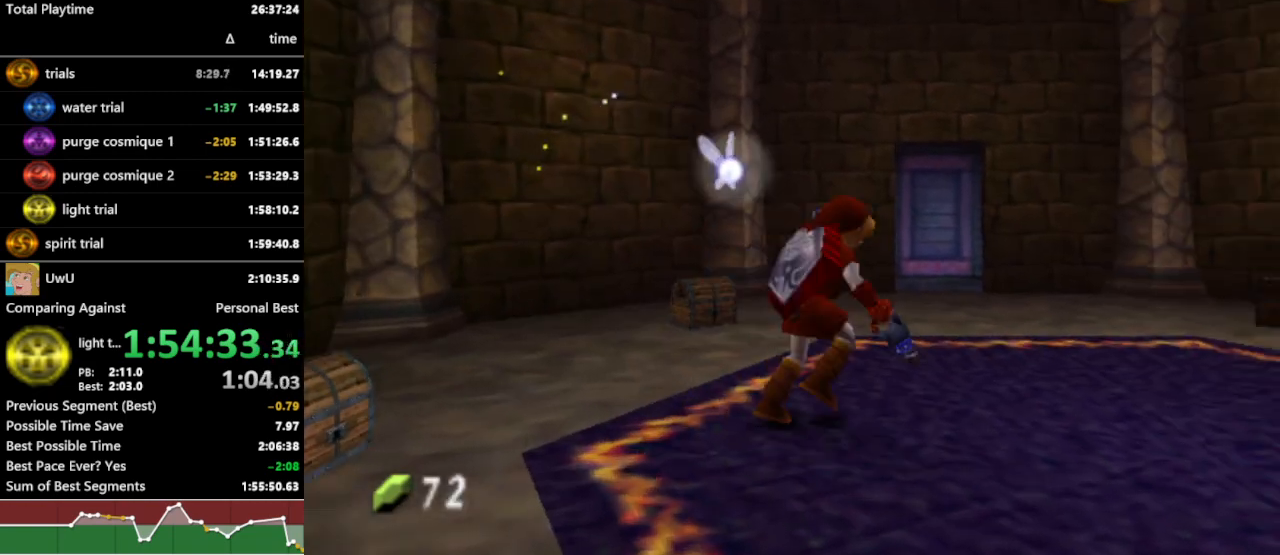
{"dt_ms": 500, "buttons": ["R1"], "left_stick": "center", "right_stick": "center", "events": [[400, "left_stick", "center"]]}